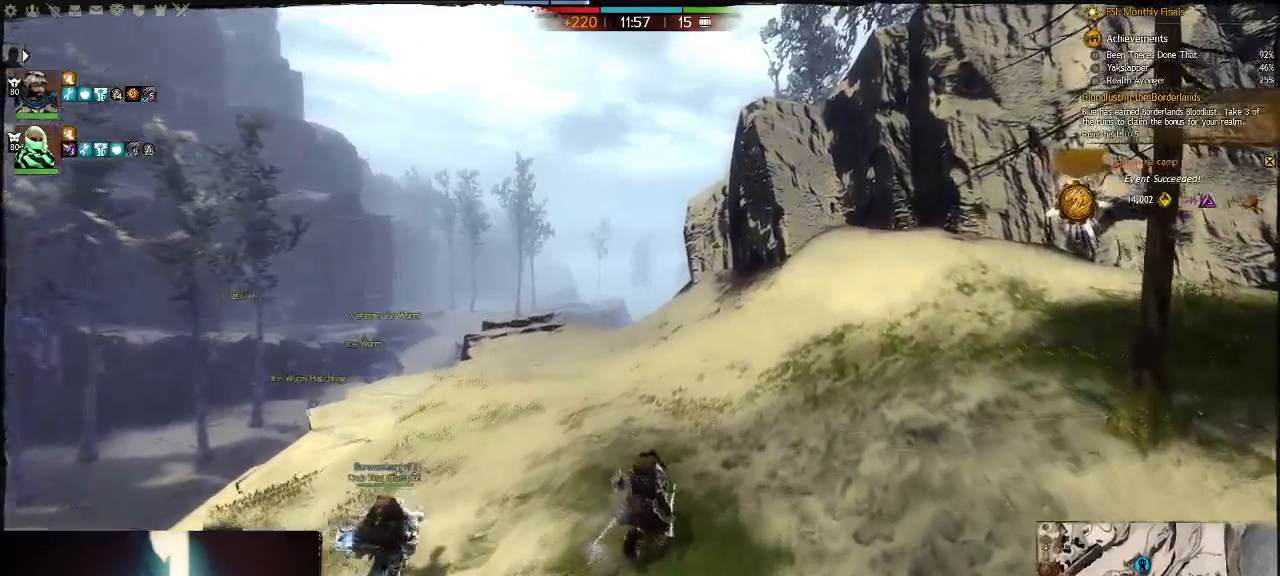
Gameplay with keyboard; each line is a JSON object with the keys held at the frame after it. "events" lists presses ("down") and releases ("up") of ".", "/", "0", "1", "2", "3", "4", "5", "6", "7", "8", "9", "a", "alt_l", "alt_r", "b", "backslash", "backspace", "c", "caps_lock", "comma", "ctrl_l", "ctrl_r", "d", "down", "e", "equals", "escape", "f", "f1", "f10", "f11", "f12", "f2", "f3", "f4", "f5", "f6", "f7", "f8", "f9", "g", "h", "i", "j", "k", "l", "lbracket", "left", "m", "minus", "n", "num0", "num1", "num2", "num3", "num4", "num5", "num6", "num7", "num8", "num9", "o", "p", "q", "quote", "r", "rbracket", "return", "right", "s", "semicolon", "shift_l", "shift_r", "space", "super", "t", "tab", "tilde", "u", "up", "v", "w", "x", "y" and "z" between this image and that frame as [ms after this image, input, new state], when the widget could be followed in between. No other keys are recorded. Mouse input is not recorded.
{"keys": [], "events": []}
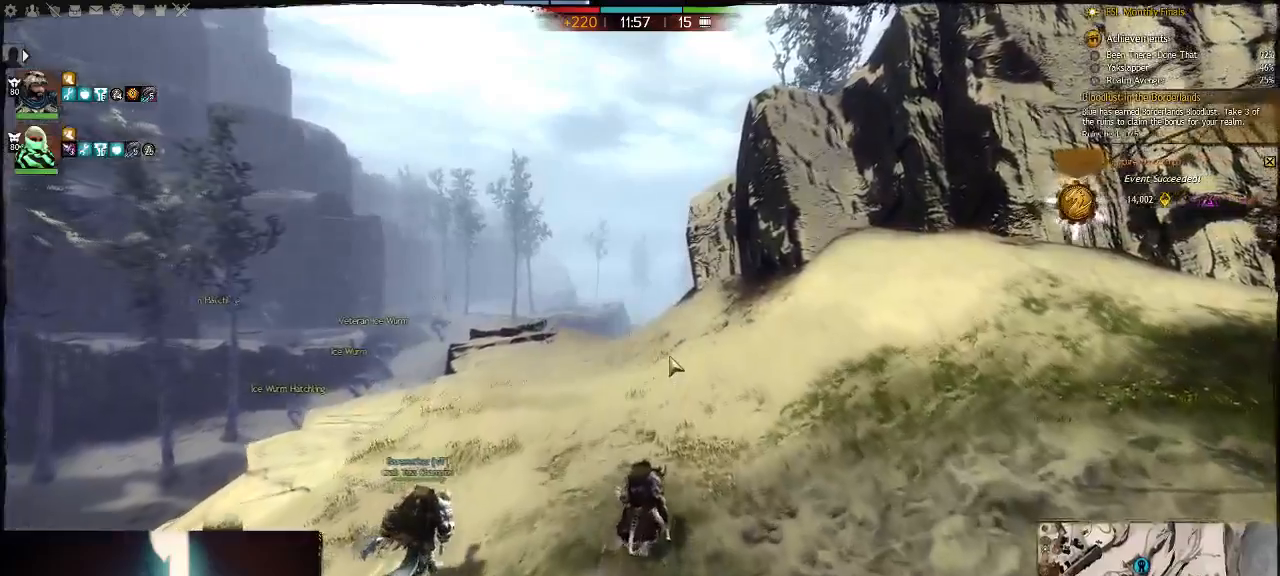
{"keys": [], "events": [[250, "d", "down"], [350, "d", "up"]]}
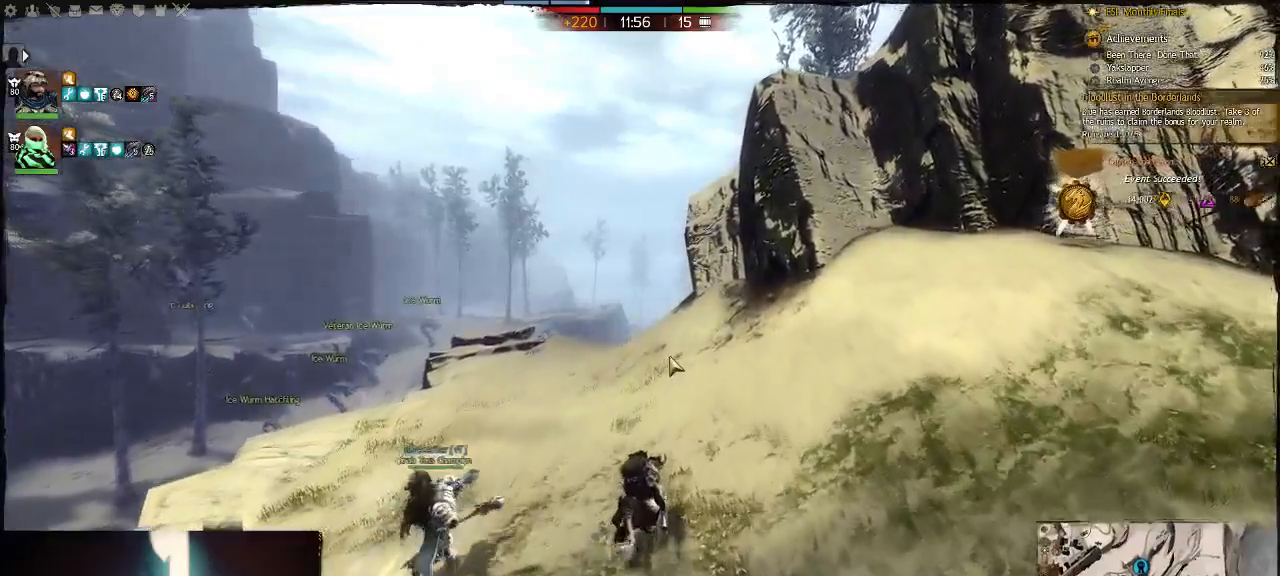
{"keys": [], "events": []}
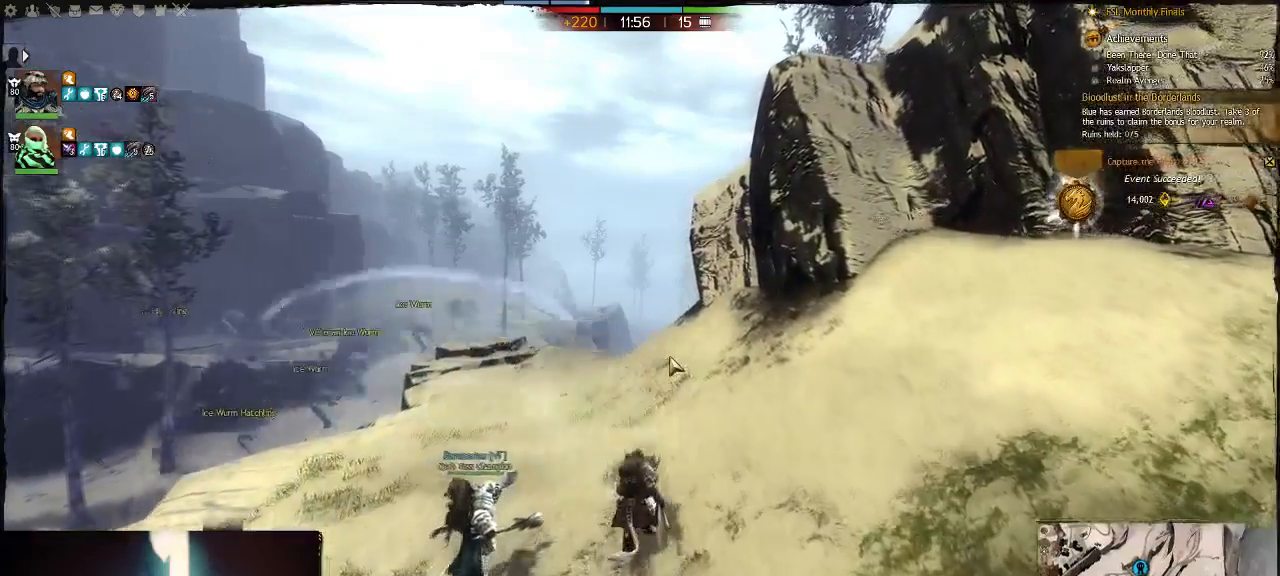
{"keys": [], "events": []}
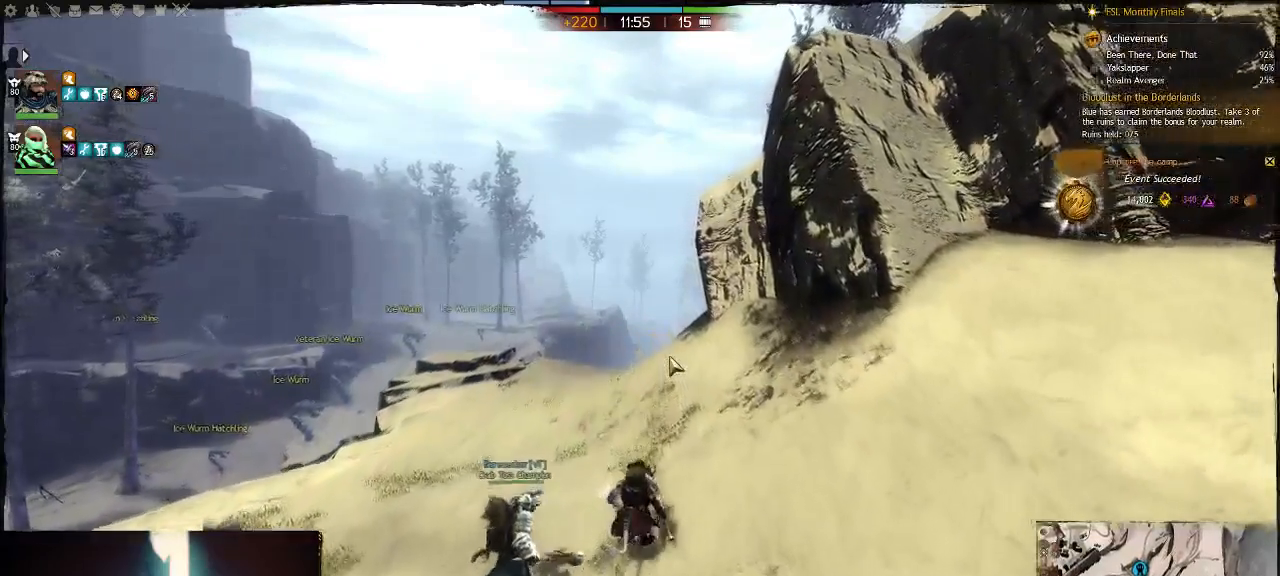
{"keys": [], "events": []}
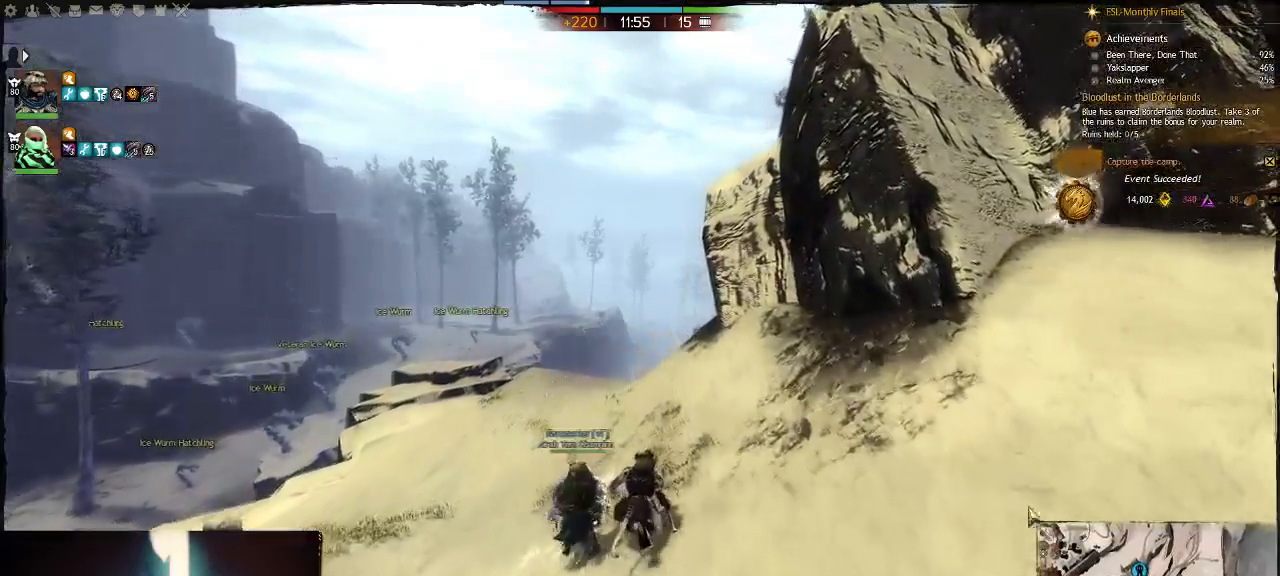
{"keys": [], "events": []}
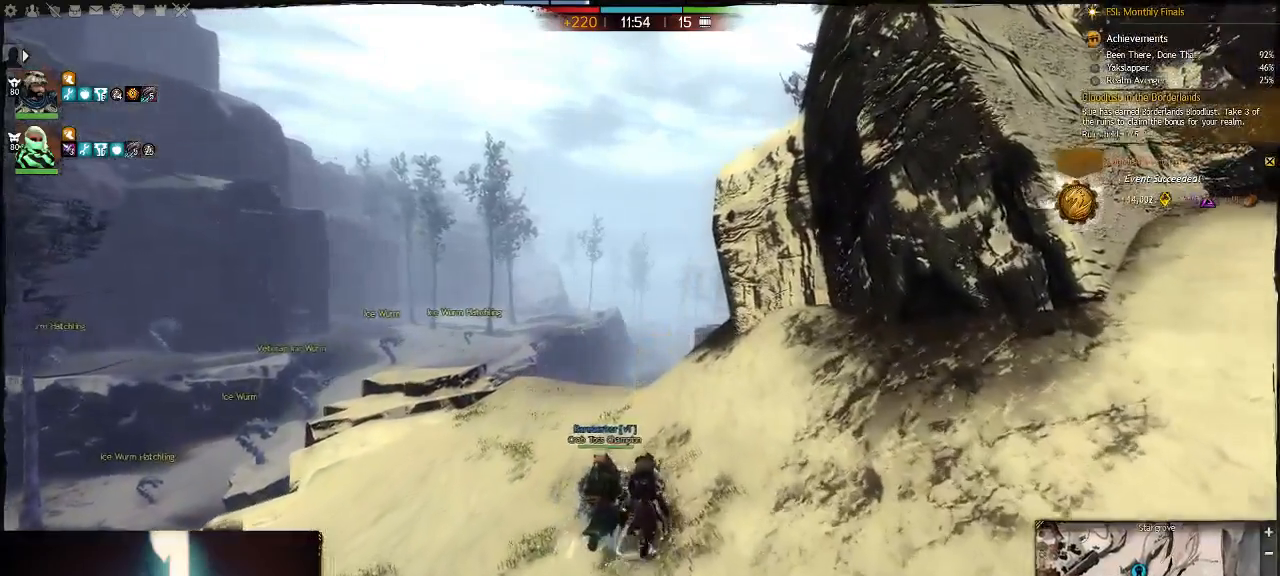
{"keys": [], "events": []}
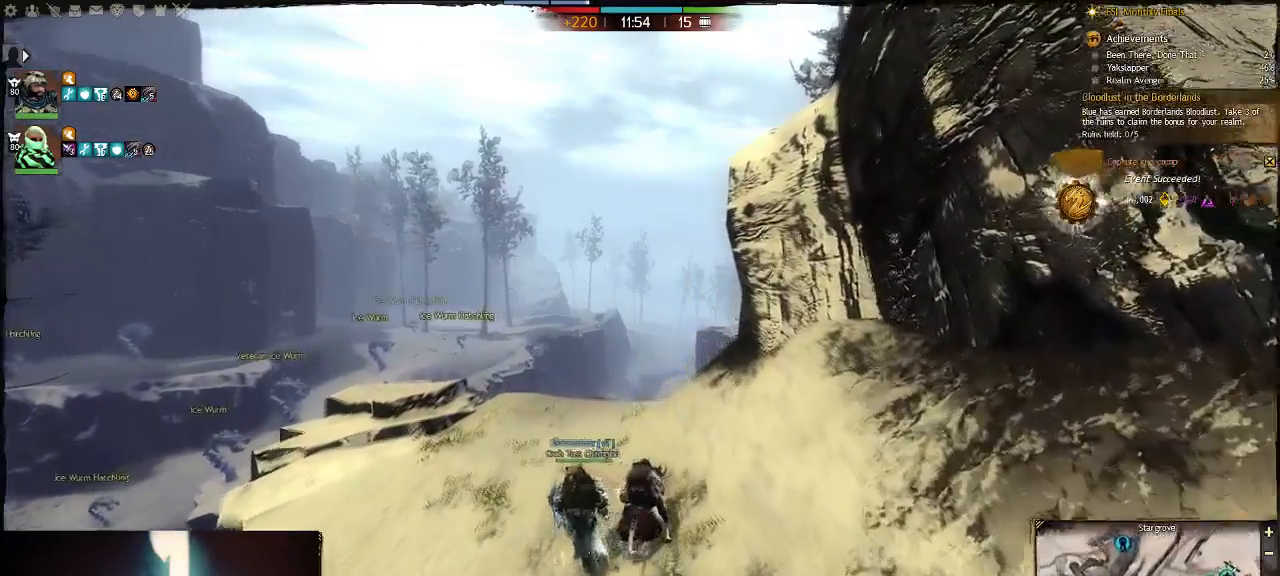
{"keys": [], "events": []}
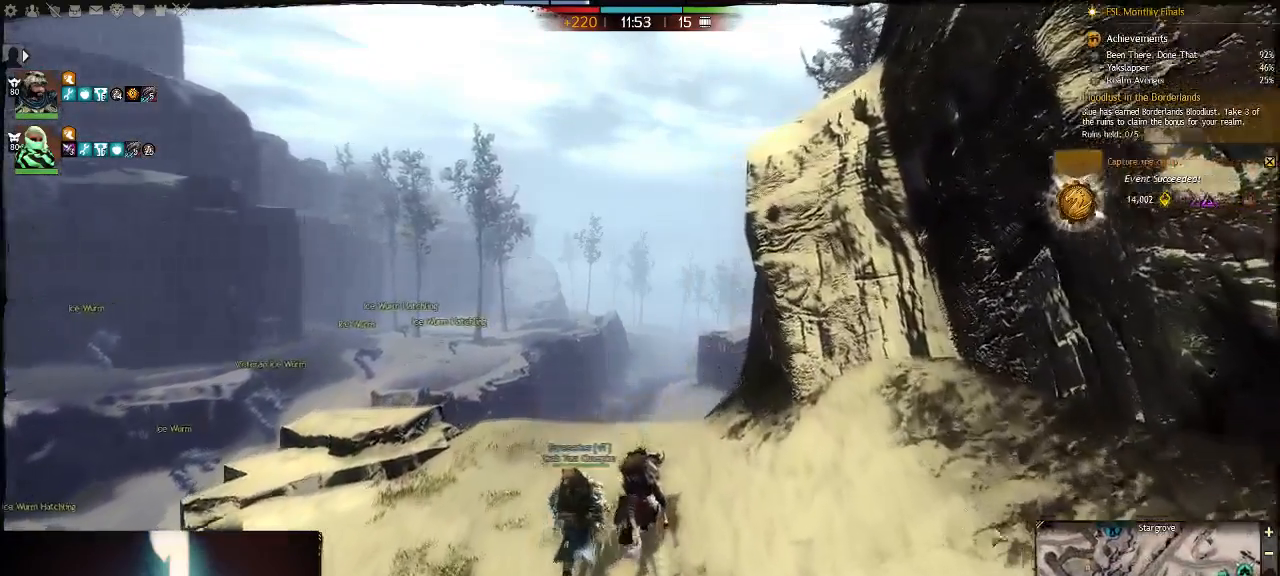
{"keys": [], "events": []}
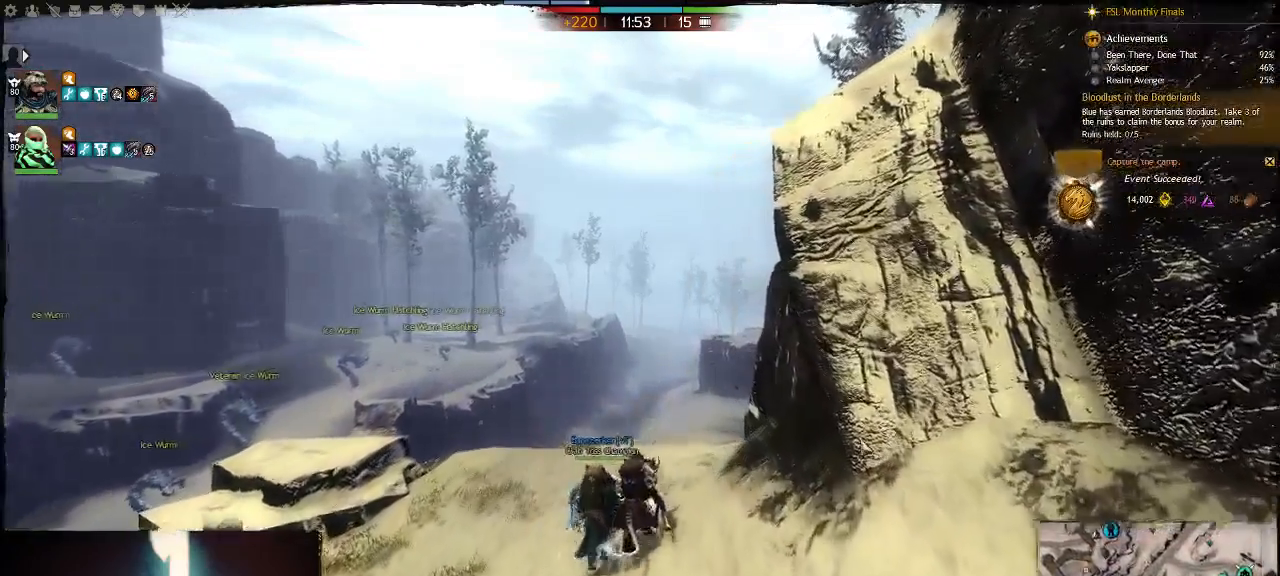
{"keys": [], "events": [[50, "a", "down"], [217, "a", "up"]]}
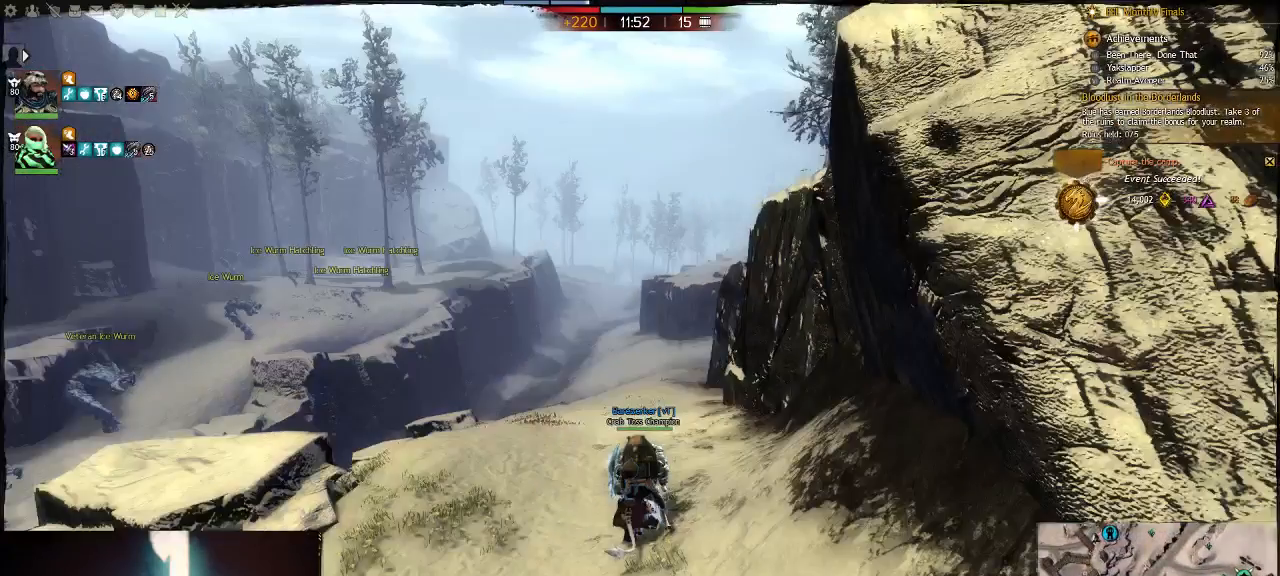
{"keys": [], "events": []}
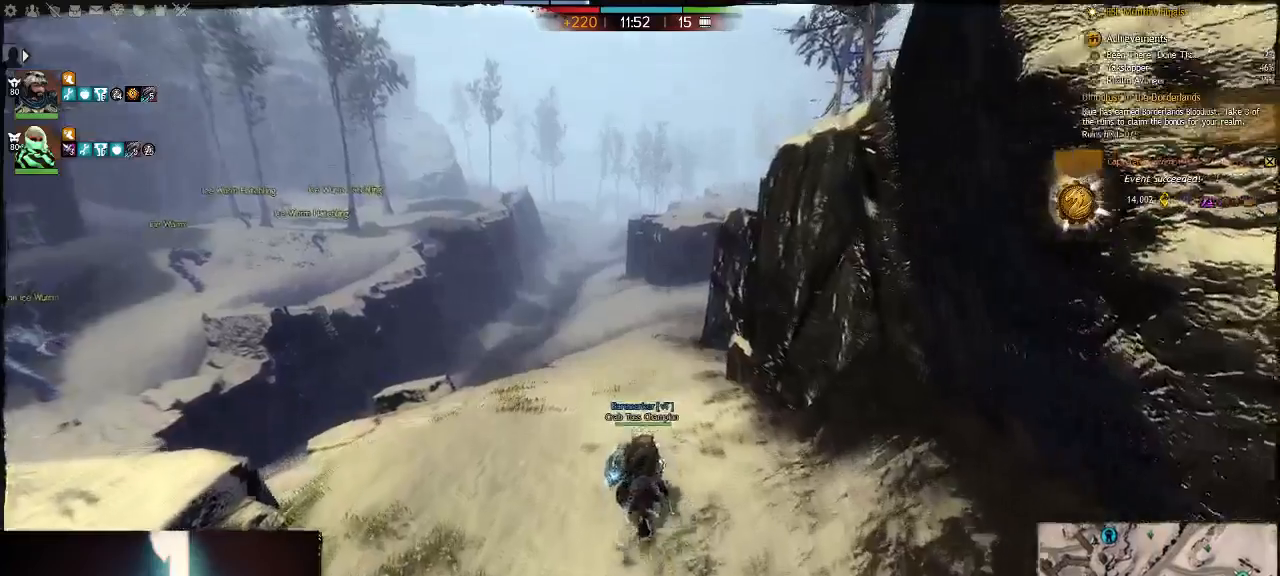
{"keys": [], "events": []}
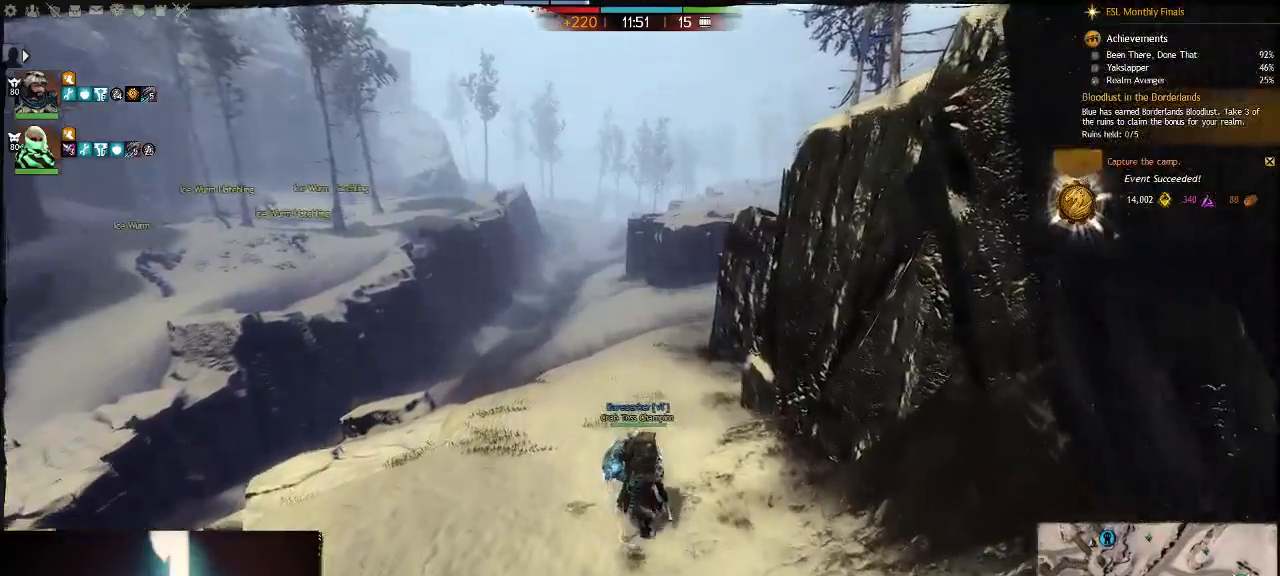
{"keys": [], "events": []}
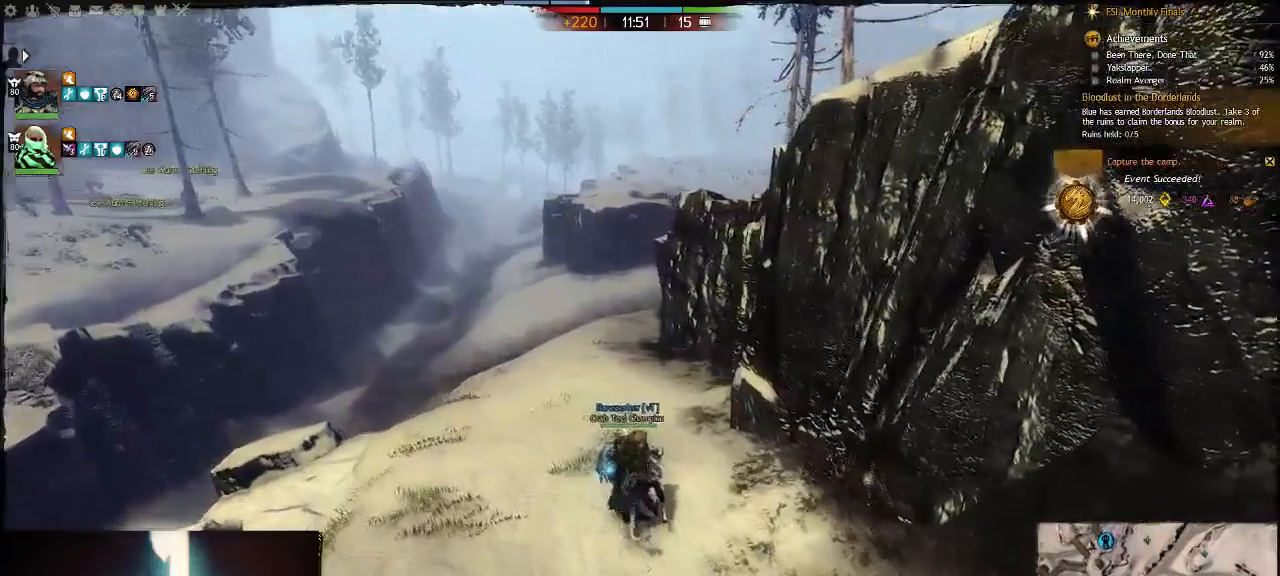
{"keys": [], "events": []}
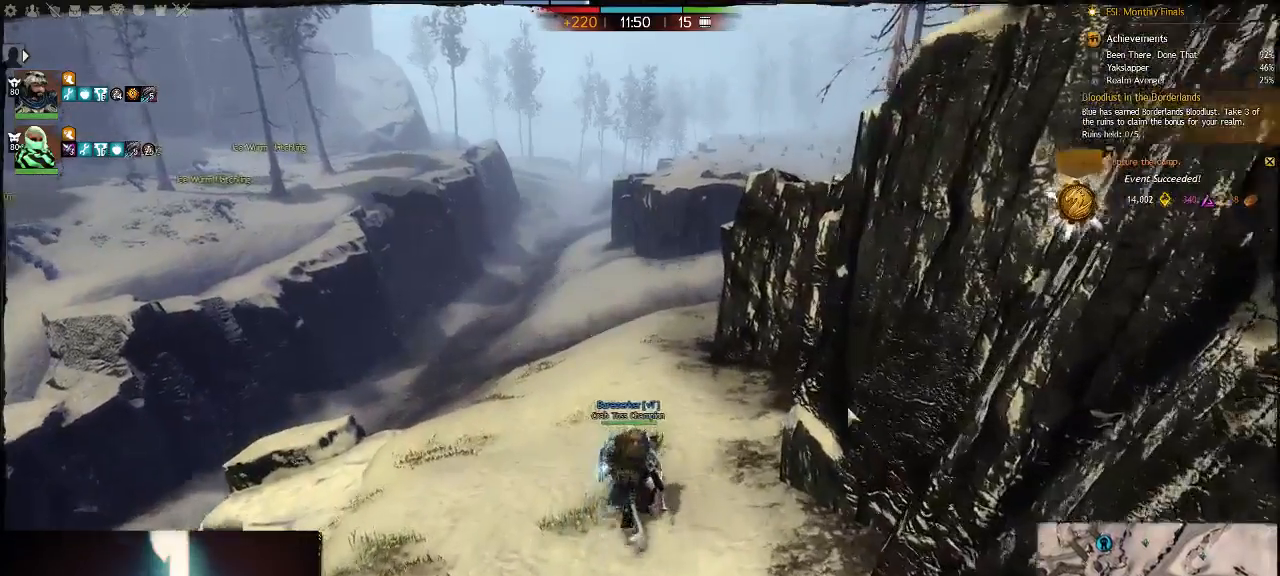
{"keys": [], "events": []}
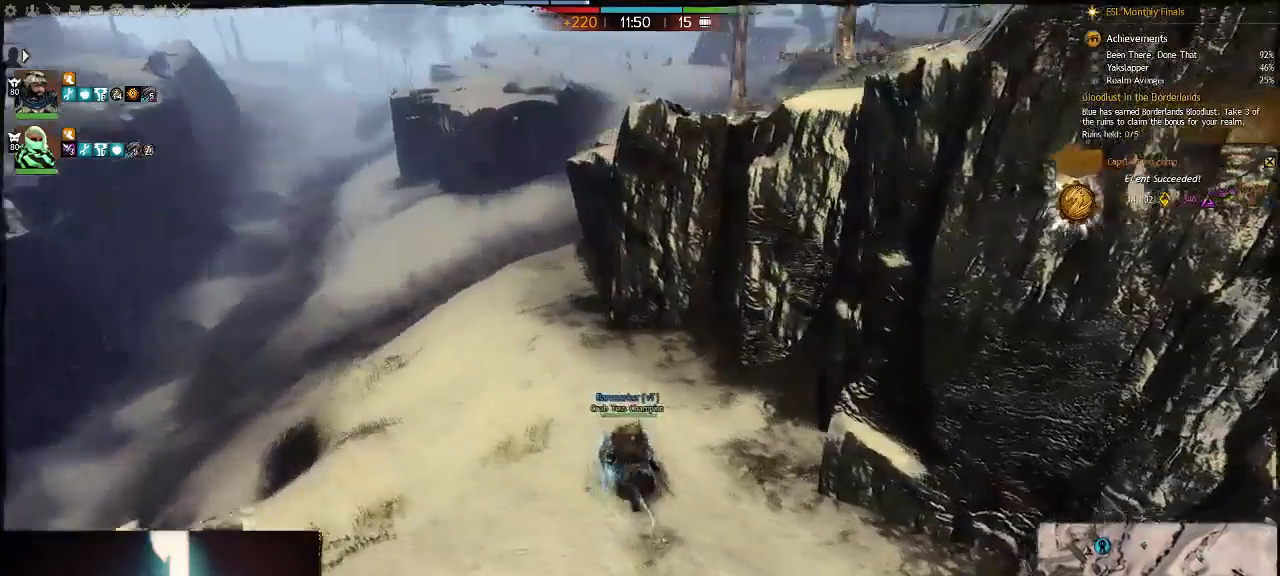
{"keys": [], "events": []}
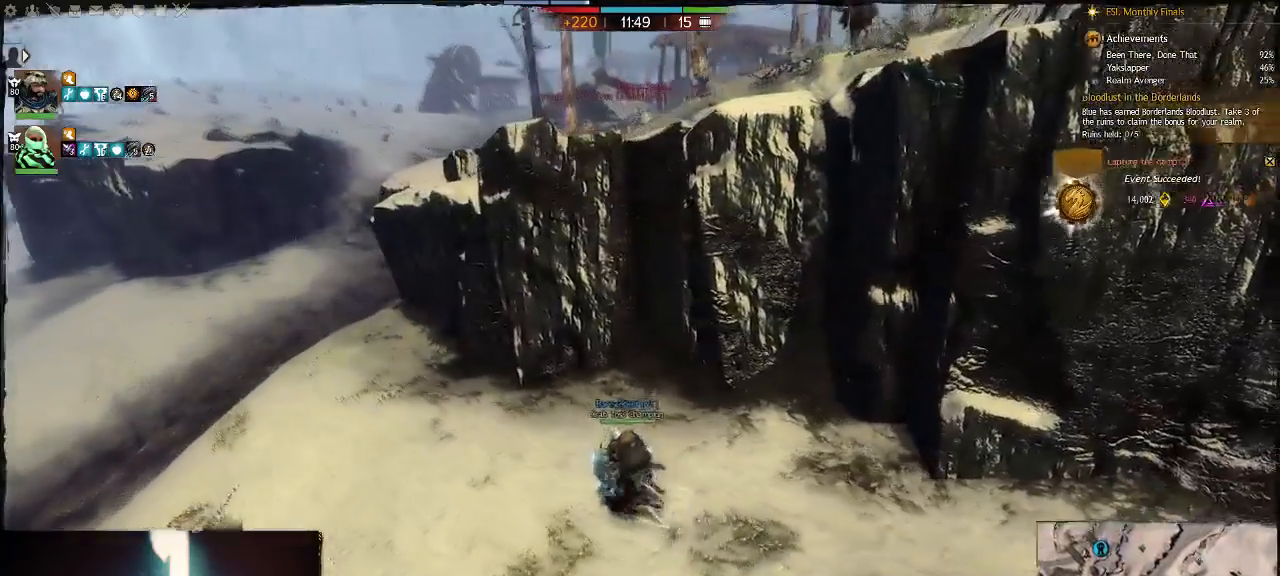
{"keys": [], "events": []}
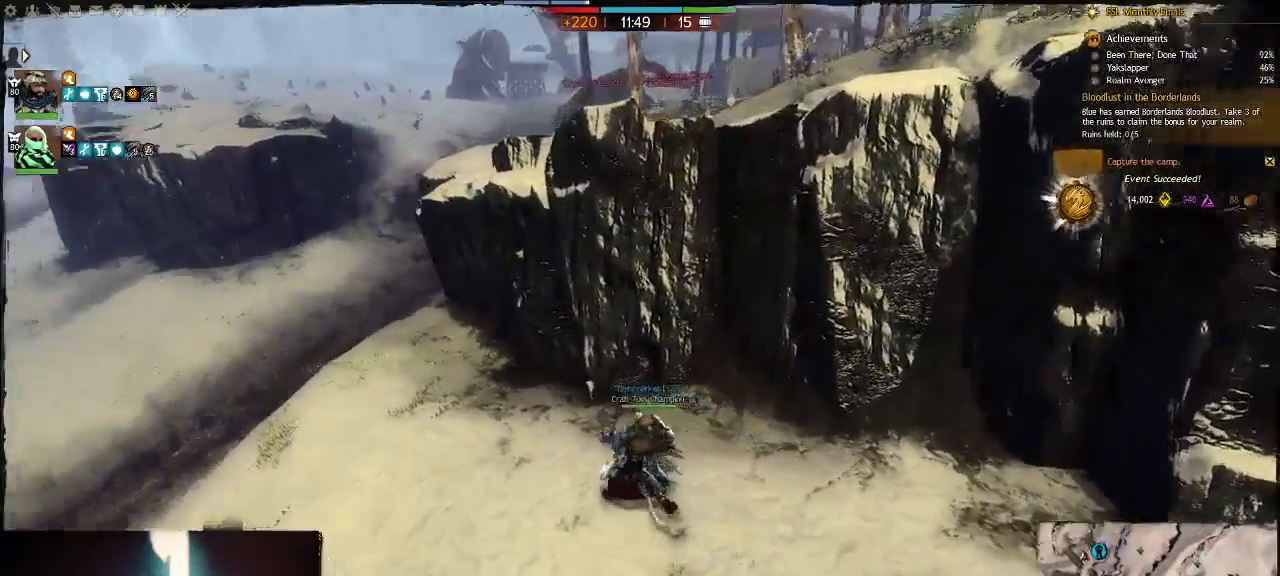
{"keys": [], "events": []}
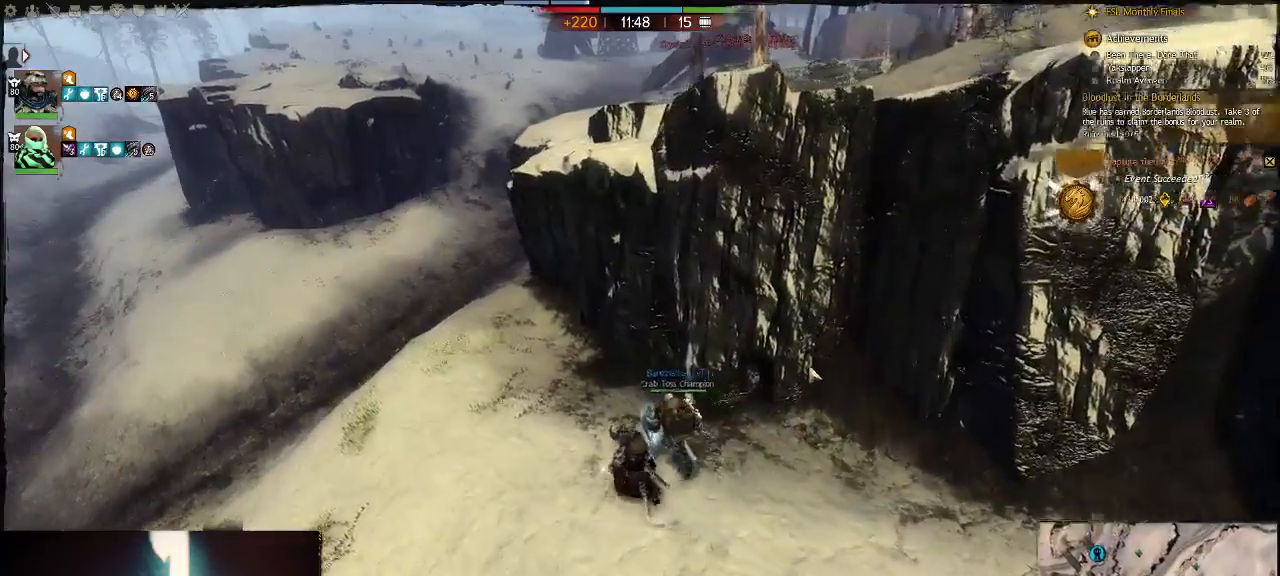
{"keys": ["a", "w"], "events": [[417, "w", "down"], [450, "a", "down"]]}
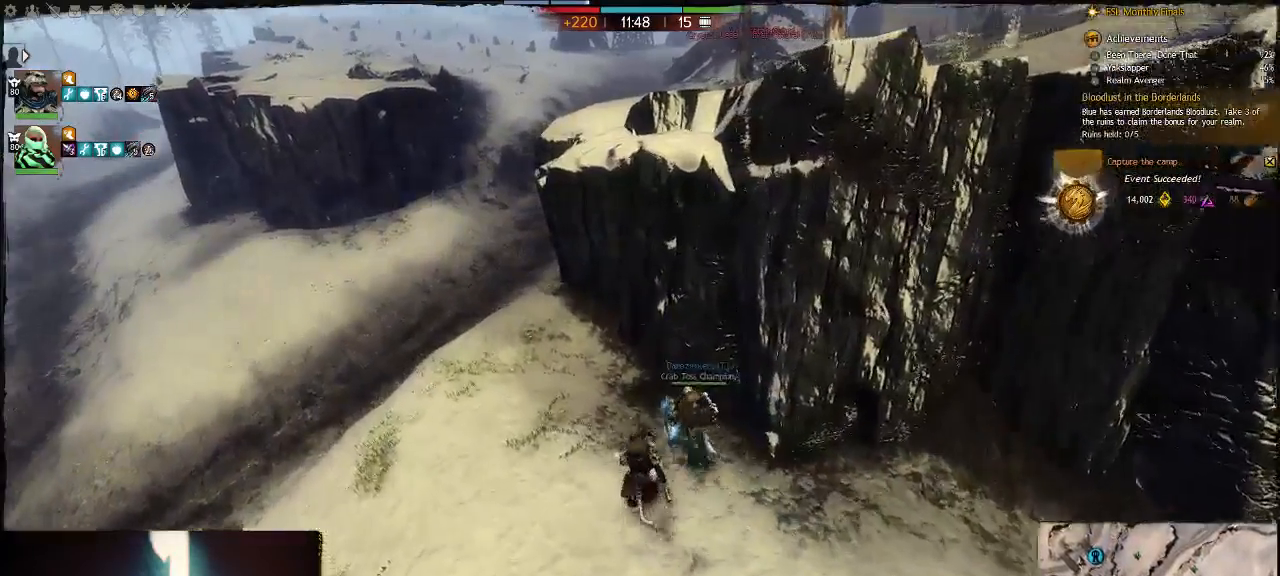
{"keys": ["a", "w"], "events": []}
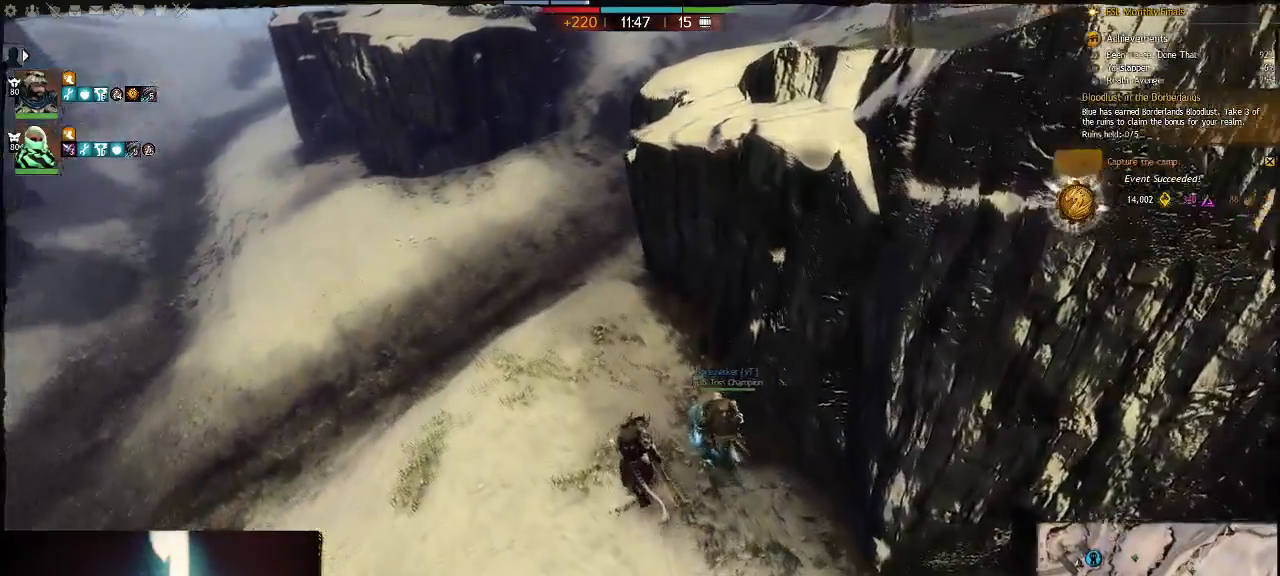
{"keys": ["a", "w"], "events": [[100, "a", "up"], [267, "a", "down"]]}
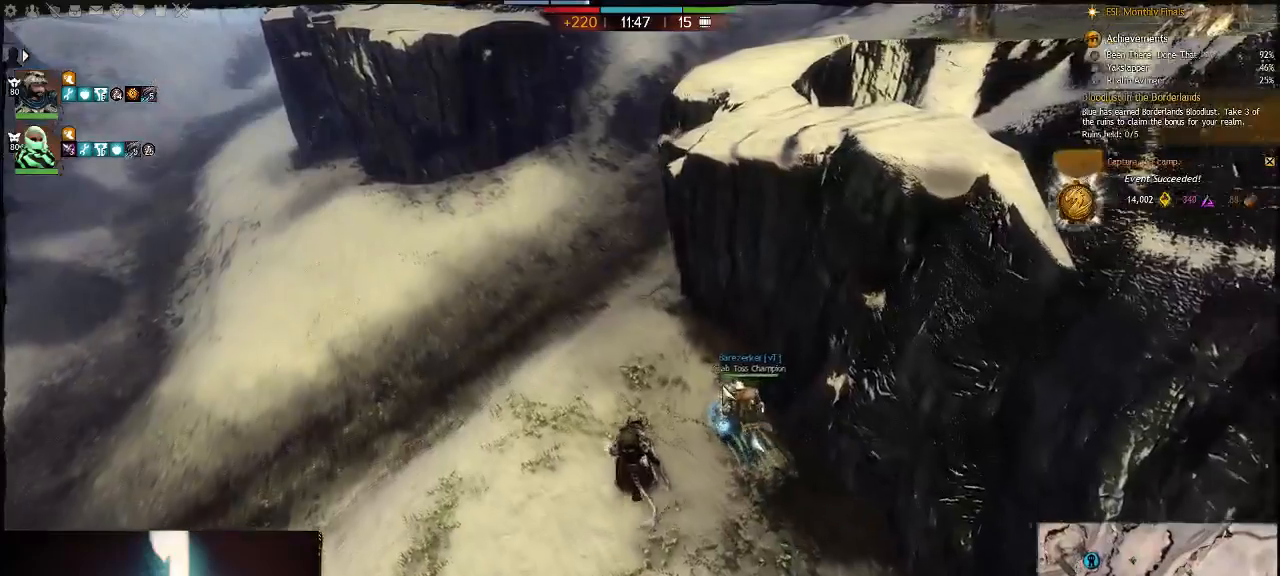
{"keys": ["w"], "events": [[250, "a", "up"]]}
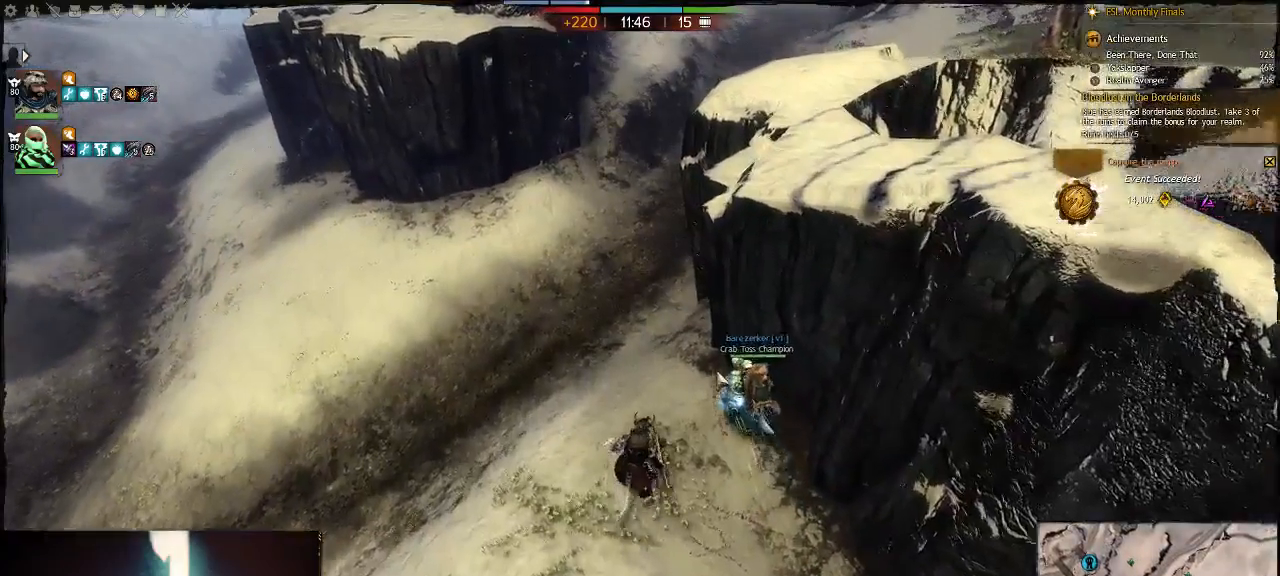
{"keys": ["w"], "events": []}
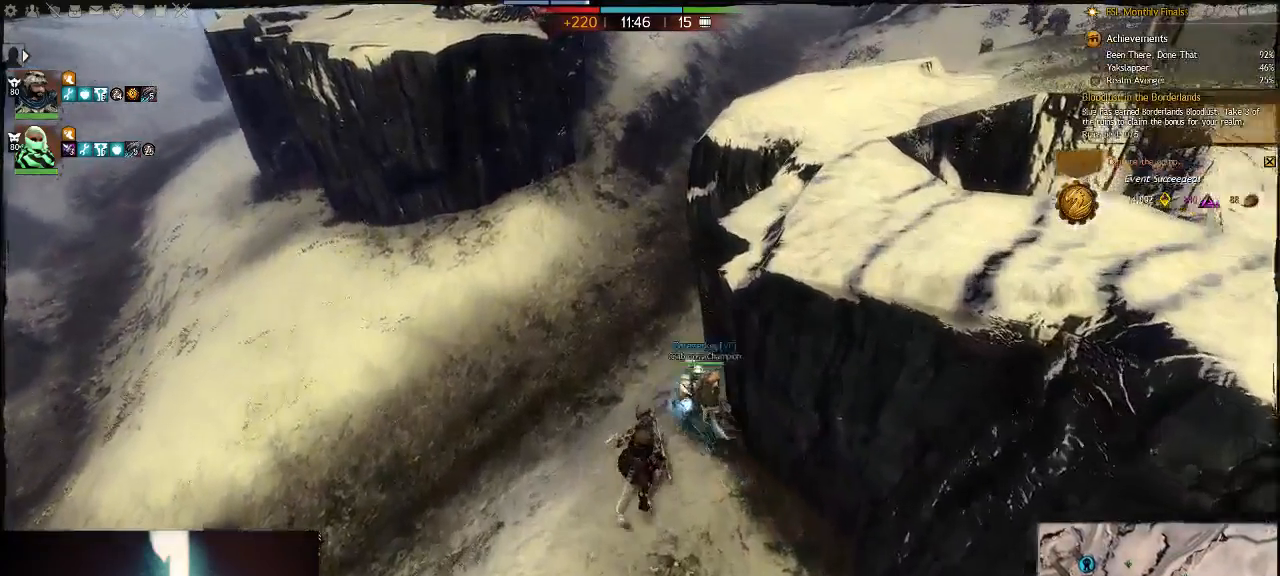
{"keys": ["w"], "events": []}
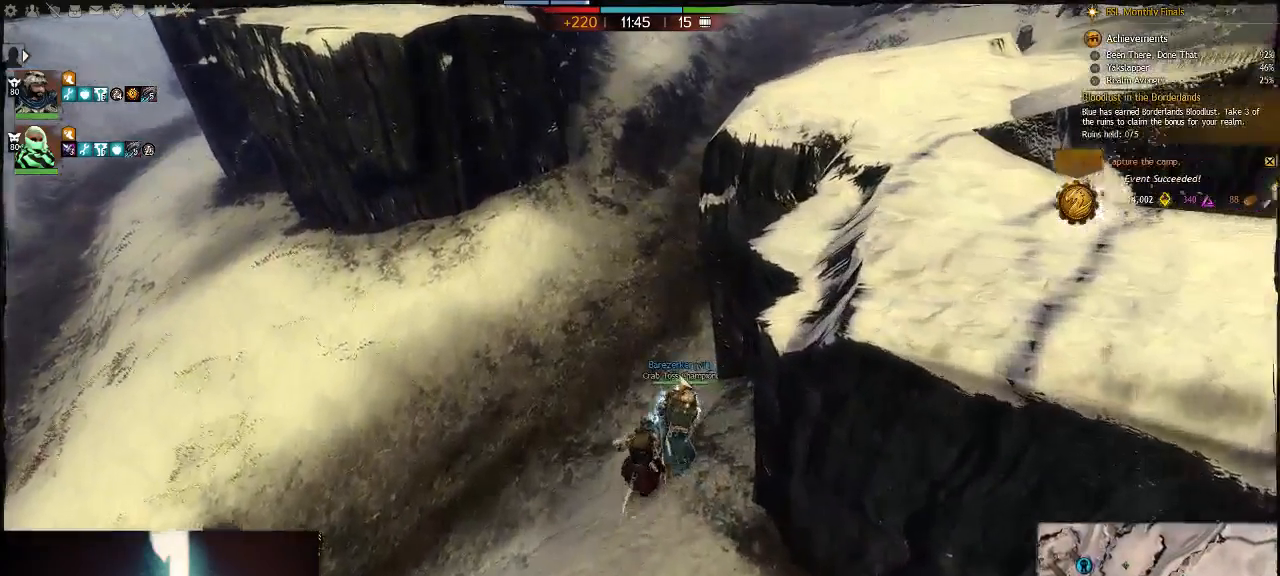
{"keys": ["w"], "events": [[50, "x", "down"], [217, "x", "up"]]}
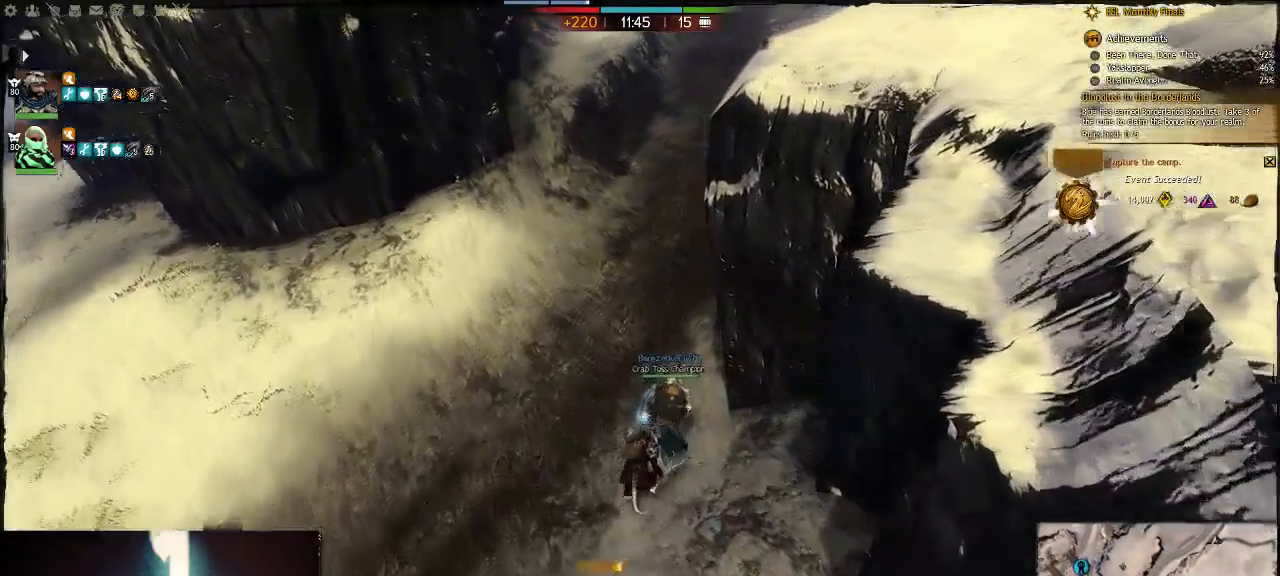
{"keys": ["w"], "events": []}
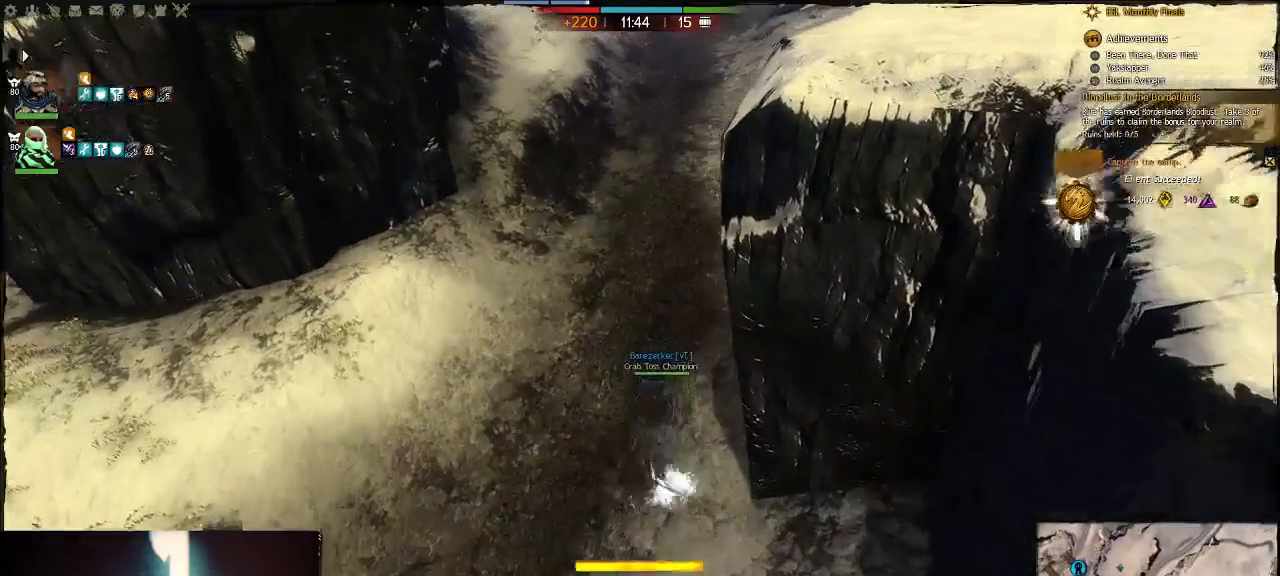
{"keys": ["w"], "events": []}
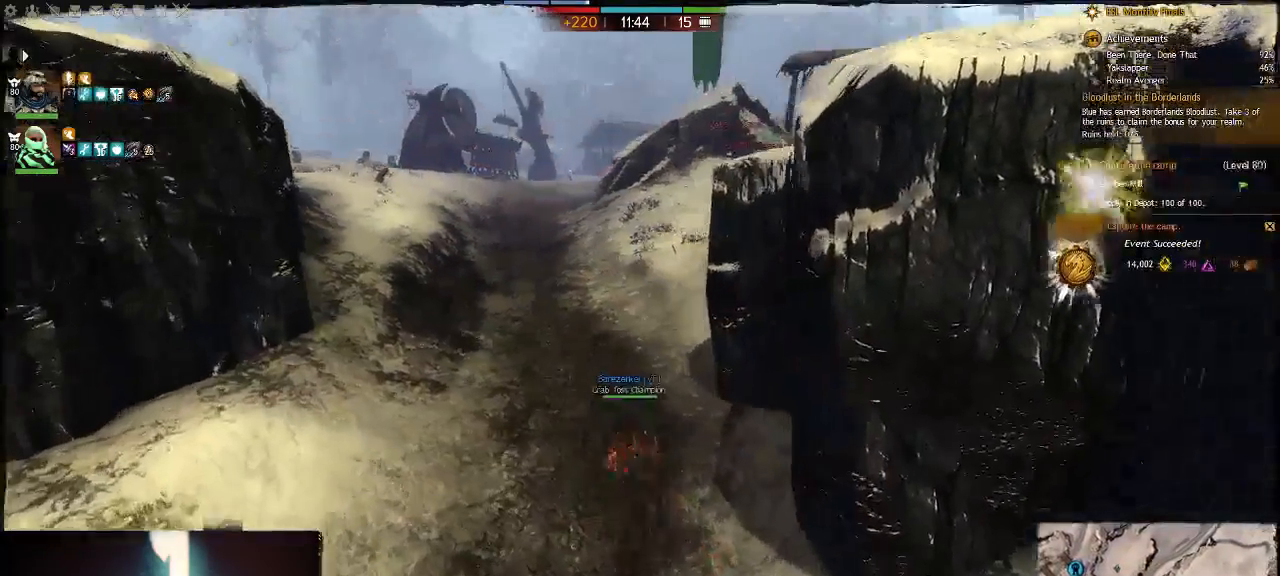
{"keys": ["w"], "events": []}
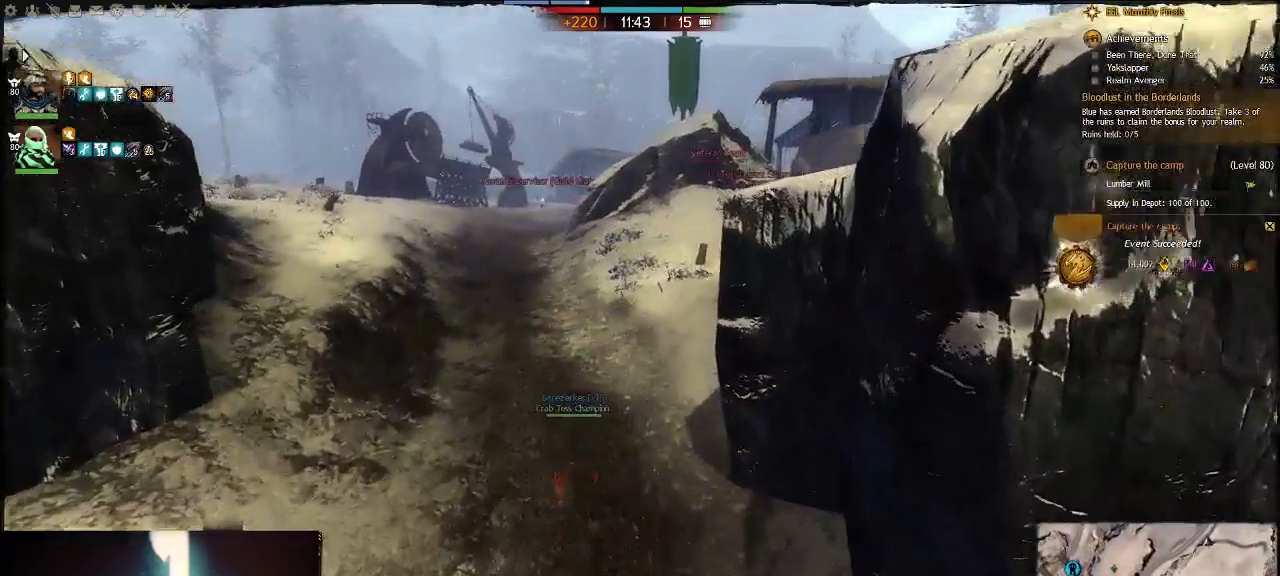
{"keys": ["w"], "events": [[283, "a", "down"], [417, "a", "up"]]}
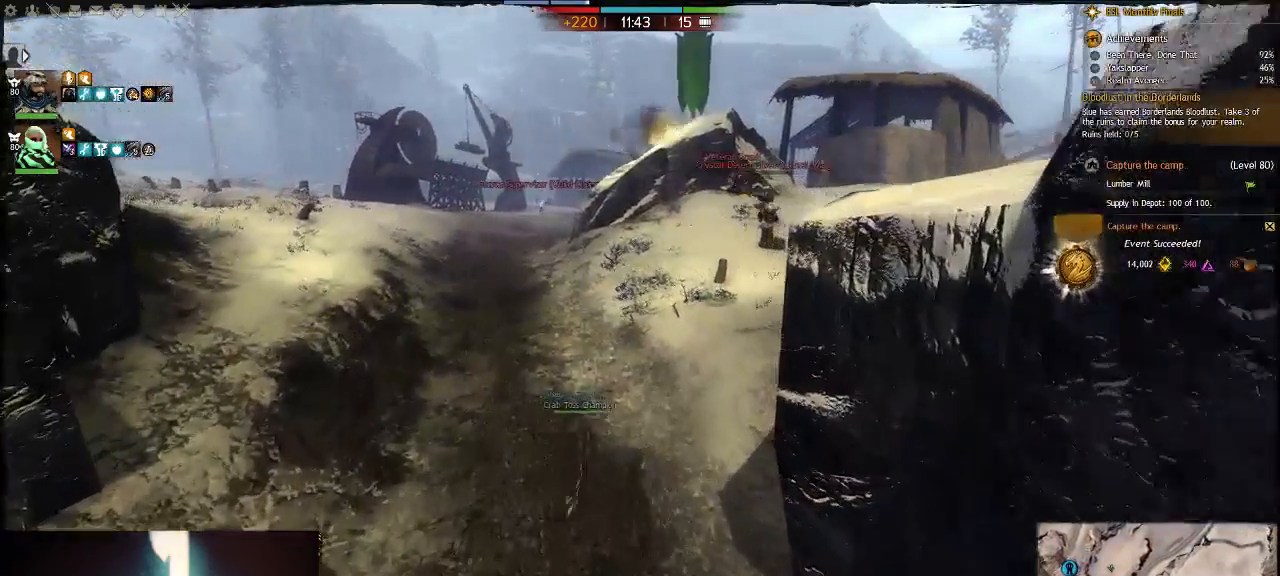
{"keys": ["w"], "events": [[150, "tab", "down"], [300, "tab", "up"]]}